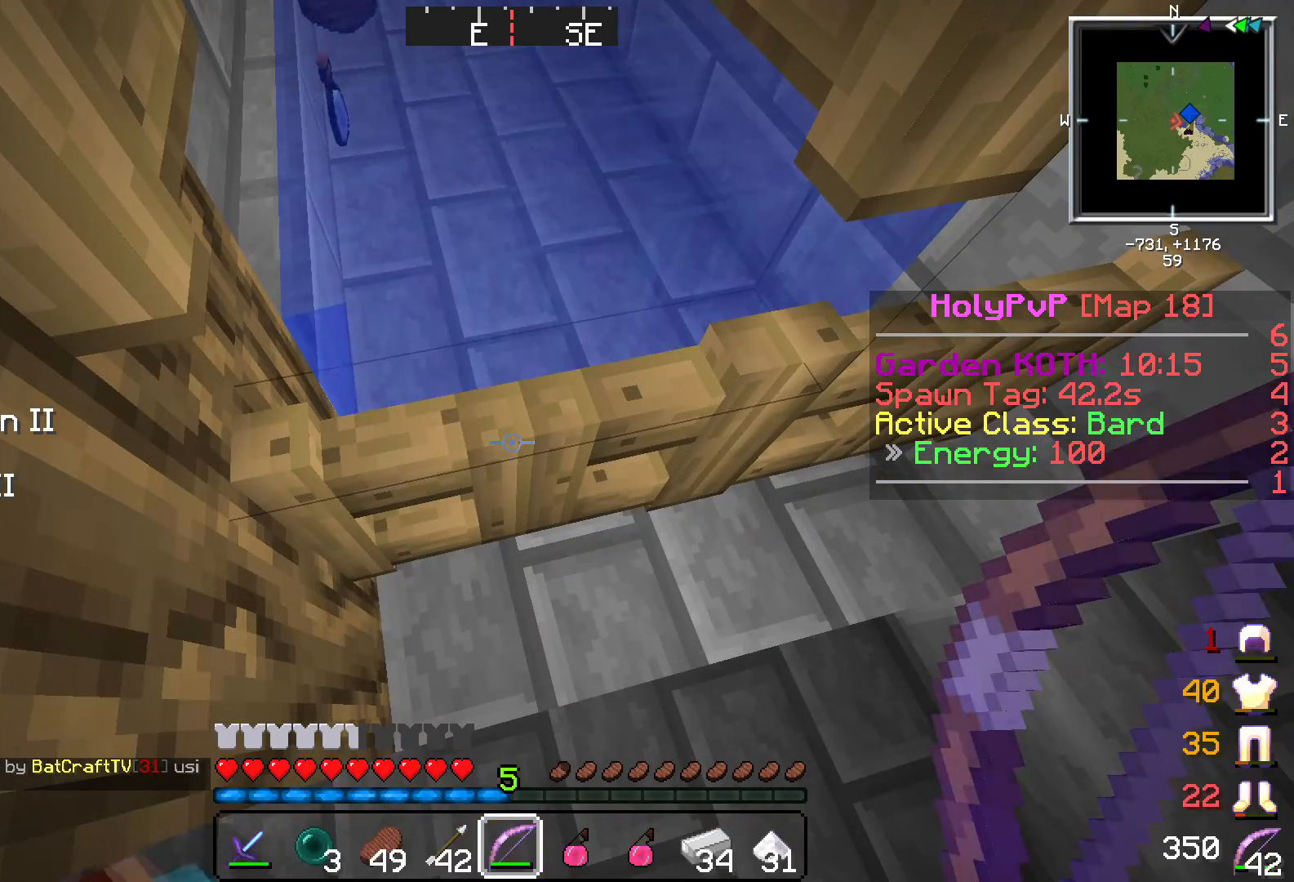
Gameplay with keyboard; each line is a JSON object with the keys held at the frame after it. "events" lists presses ("down") and releases ("up") of "a", "d", "s" and "w" between this image and that frame as [ms after this image, input, new state], when the widget could be followed in between. No other keys are recorded. Mouse input is not recorded.
{"keys": [], "events": []}
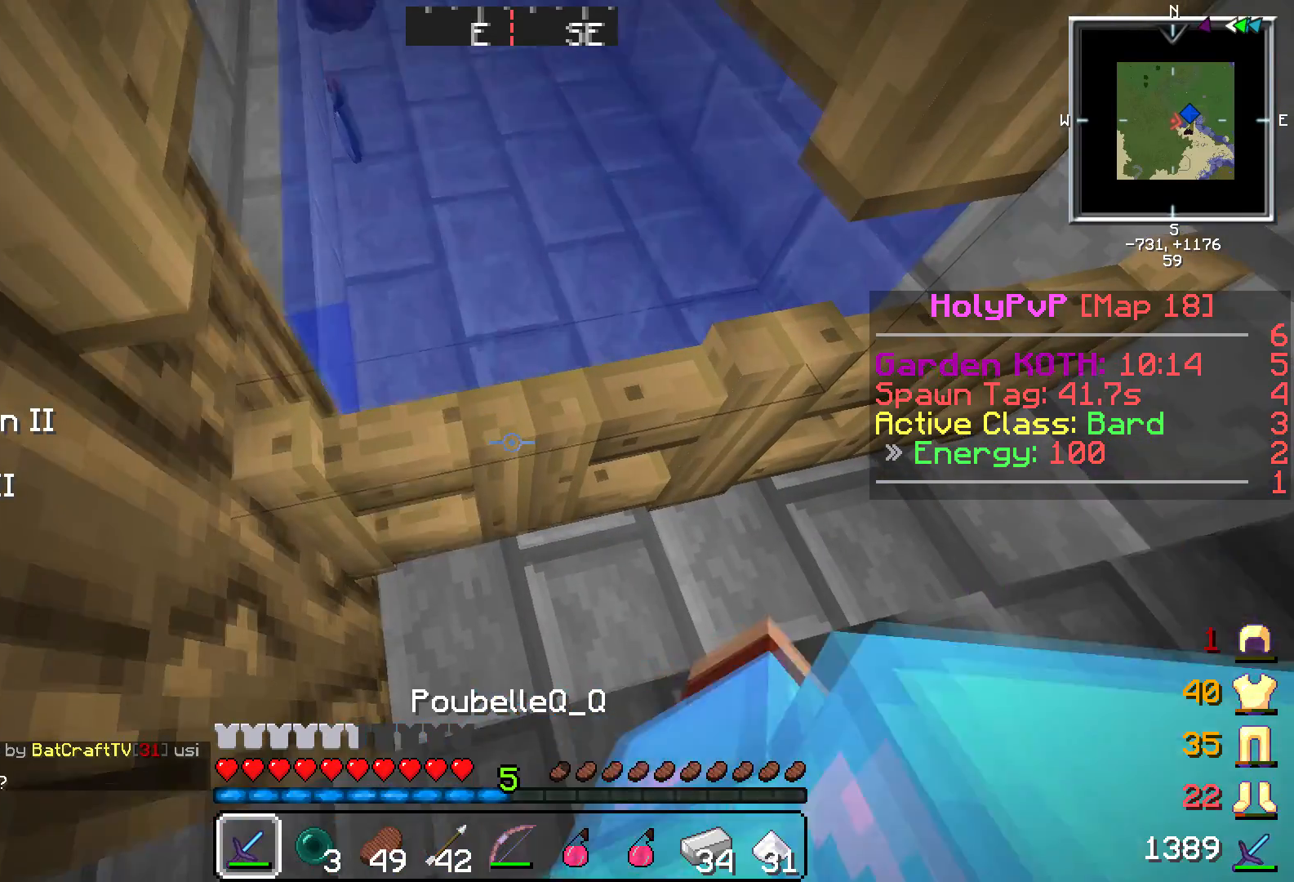
{"keys": ["w"], "events": [[334, "w", "down"]]}
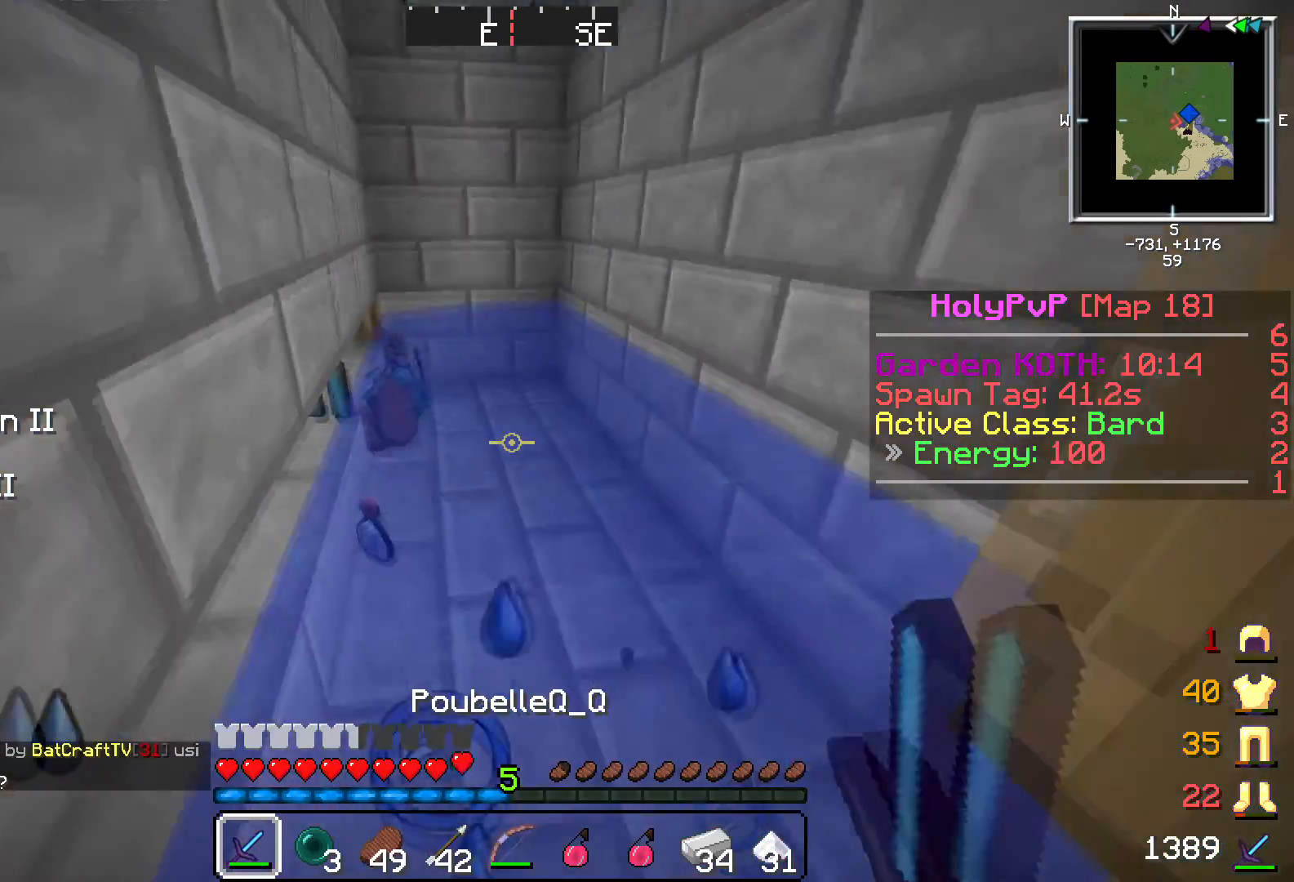
{"keys": ["w"], "events": []}
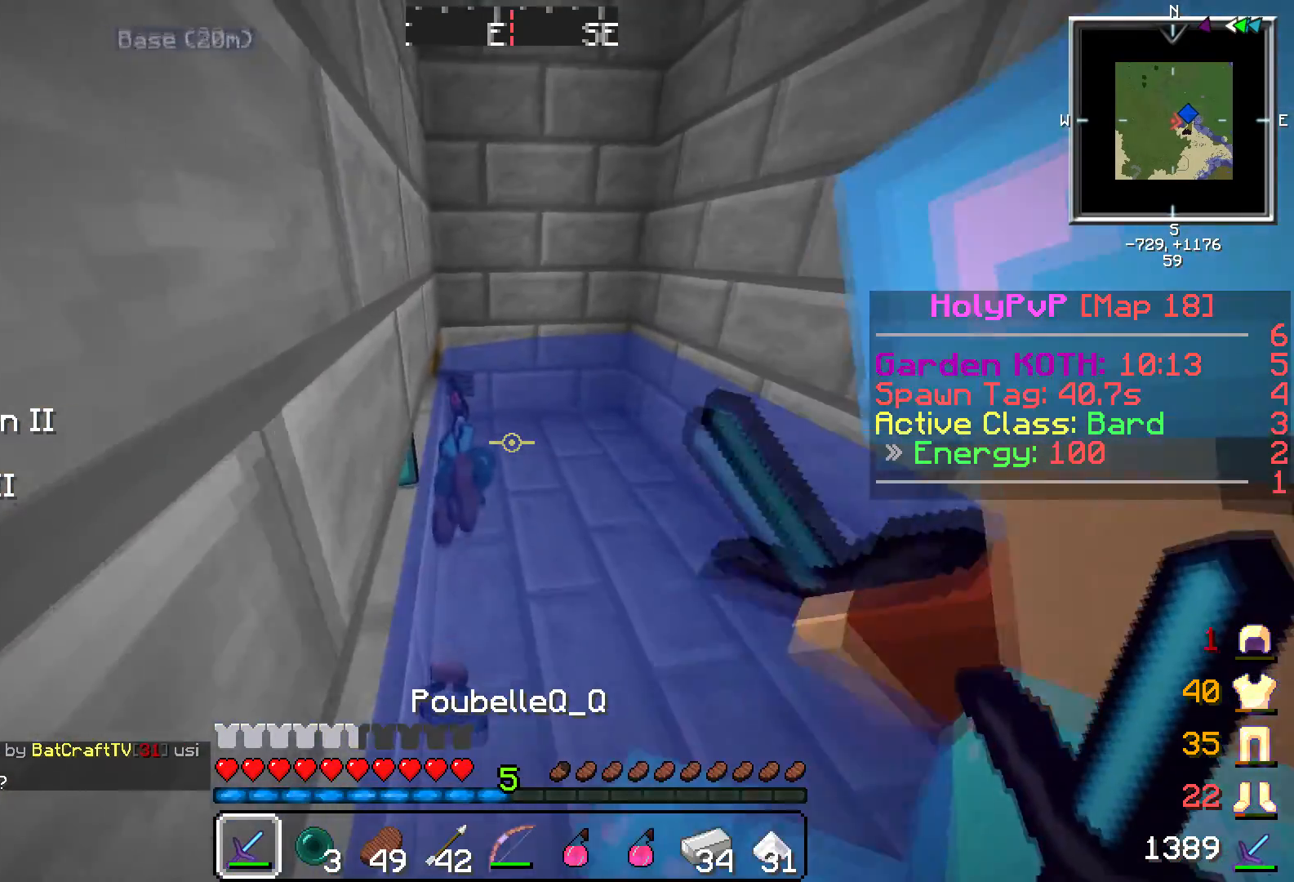
{"keys": ["w"], "events": []}